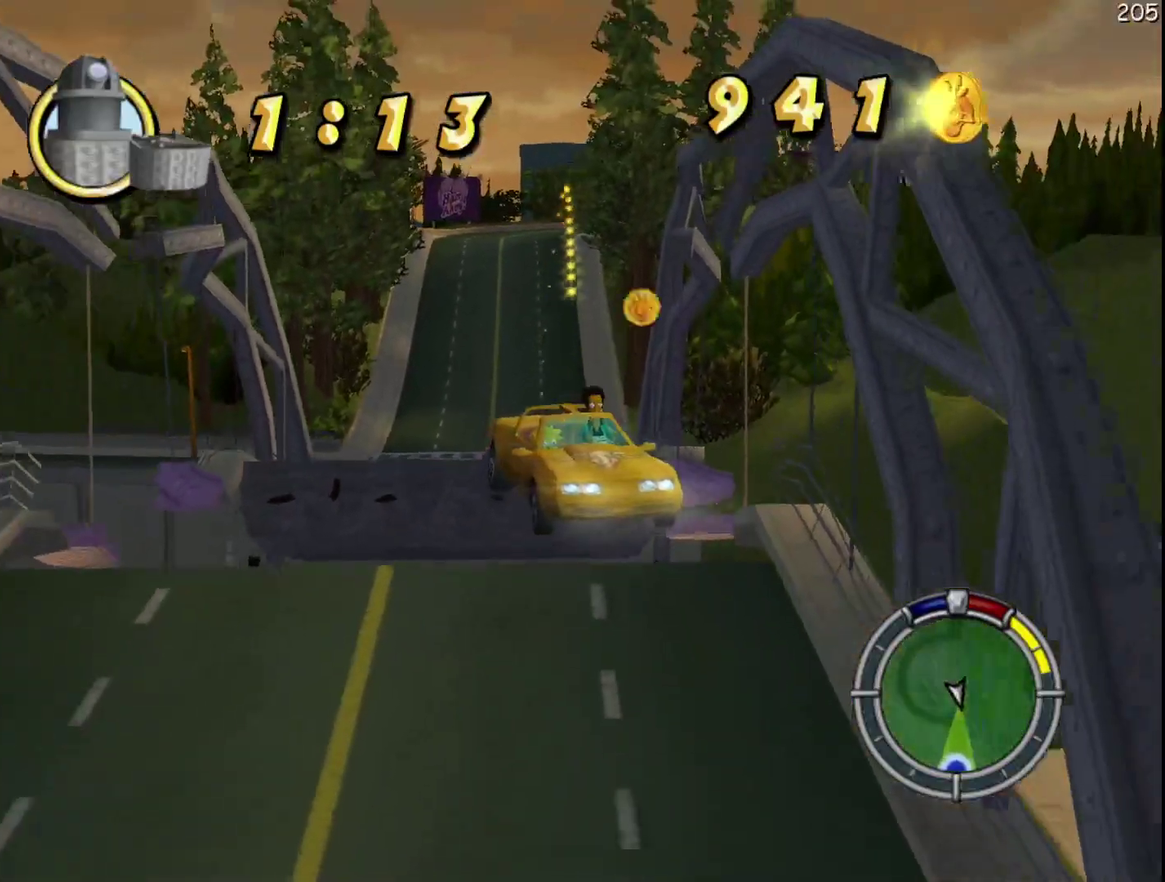
Gameplay with a controller (Xbox layout); each line is a JSON object with the inputs held at the frame after it. "events" lists button and stick changes between this image and that frame as [ms after this image, input, new state], when the widget could be followed in between. Not read: DPAD_DOWN DPAD_LEFT DPAD_UP L3 R3.
{"buttons": ["R2", "DPAD_RIGHT"], "events": []}
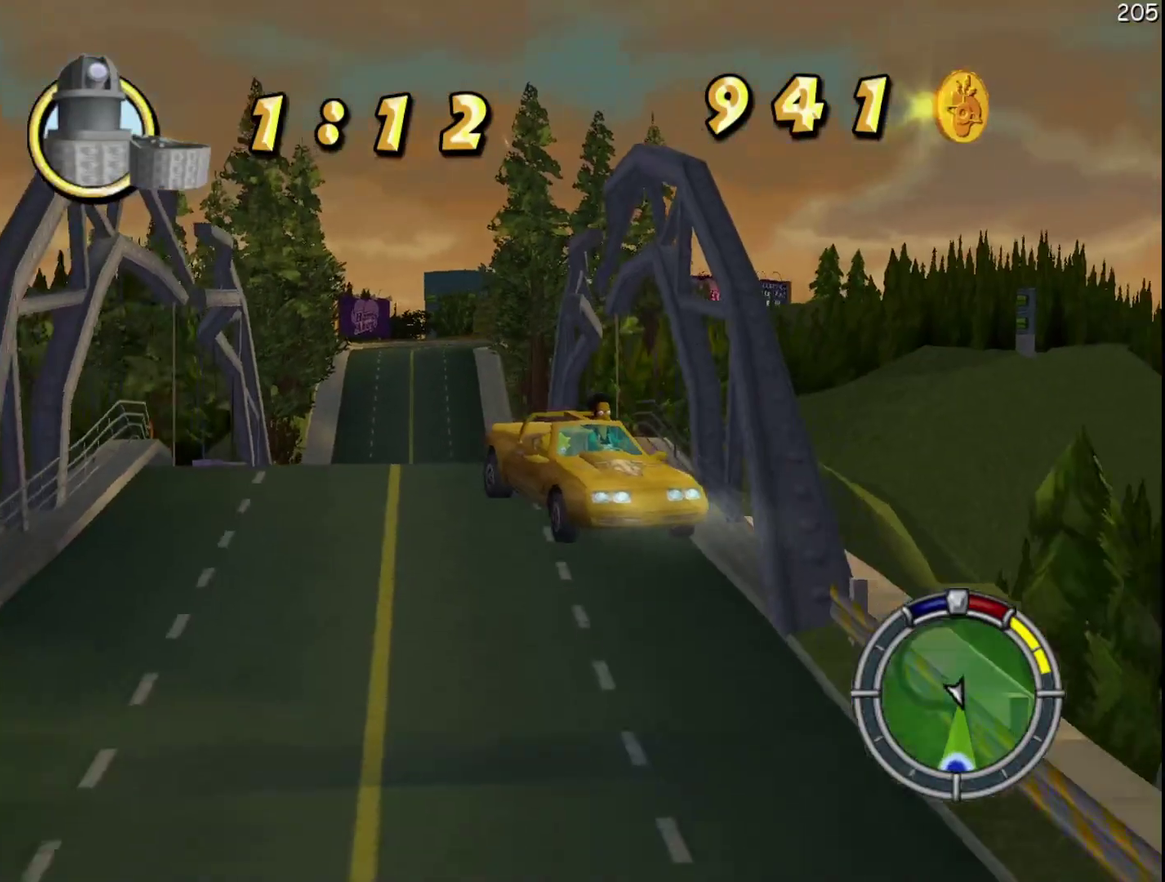
{"buttons": ["R2", "DPAD_RIGHT"], "events": []}
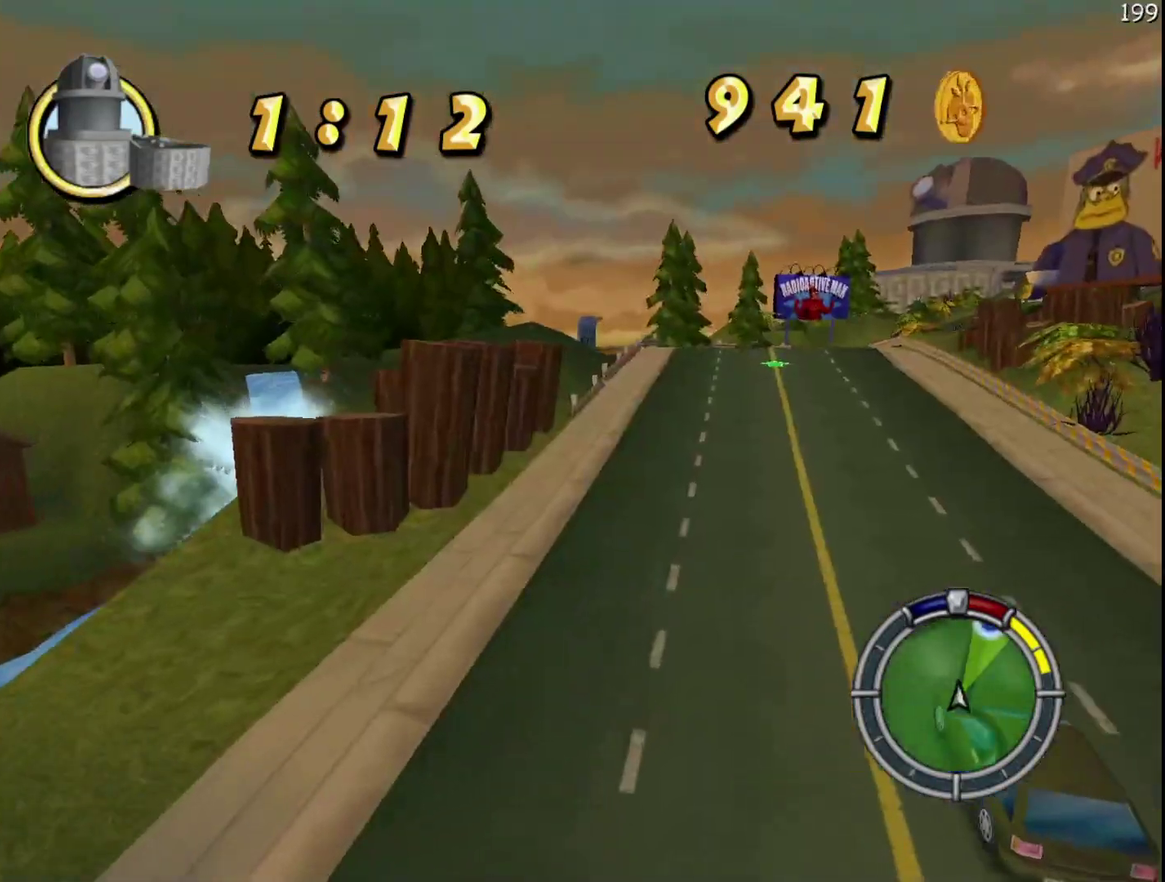
{"buttons": ["DPAD_RIGHT"], "events": [[483, "R2", "up"]]}
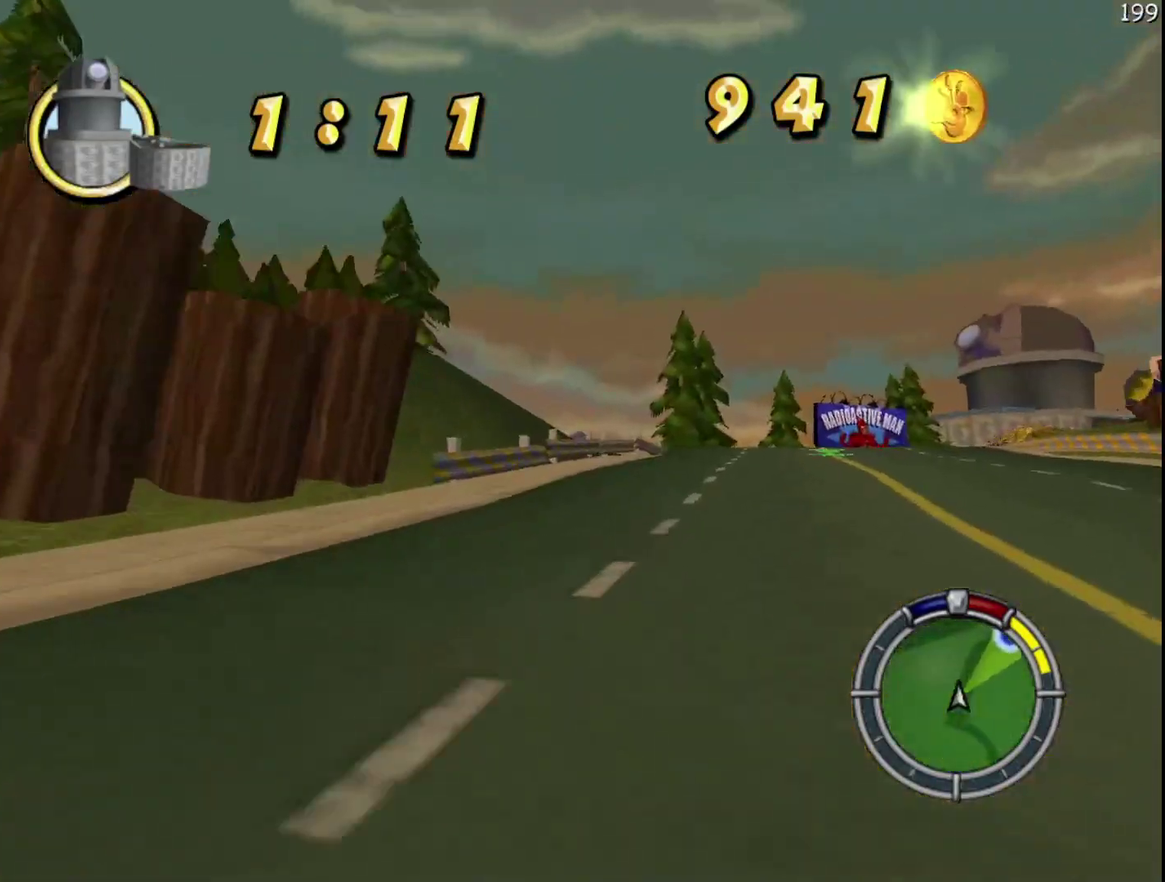
{"buttons": ["R2", "DPAD_RIGHT"], "events": [[33, "R2", "down"]]}
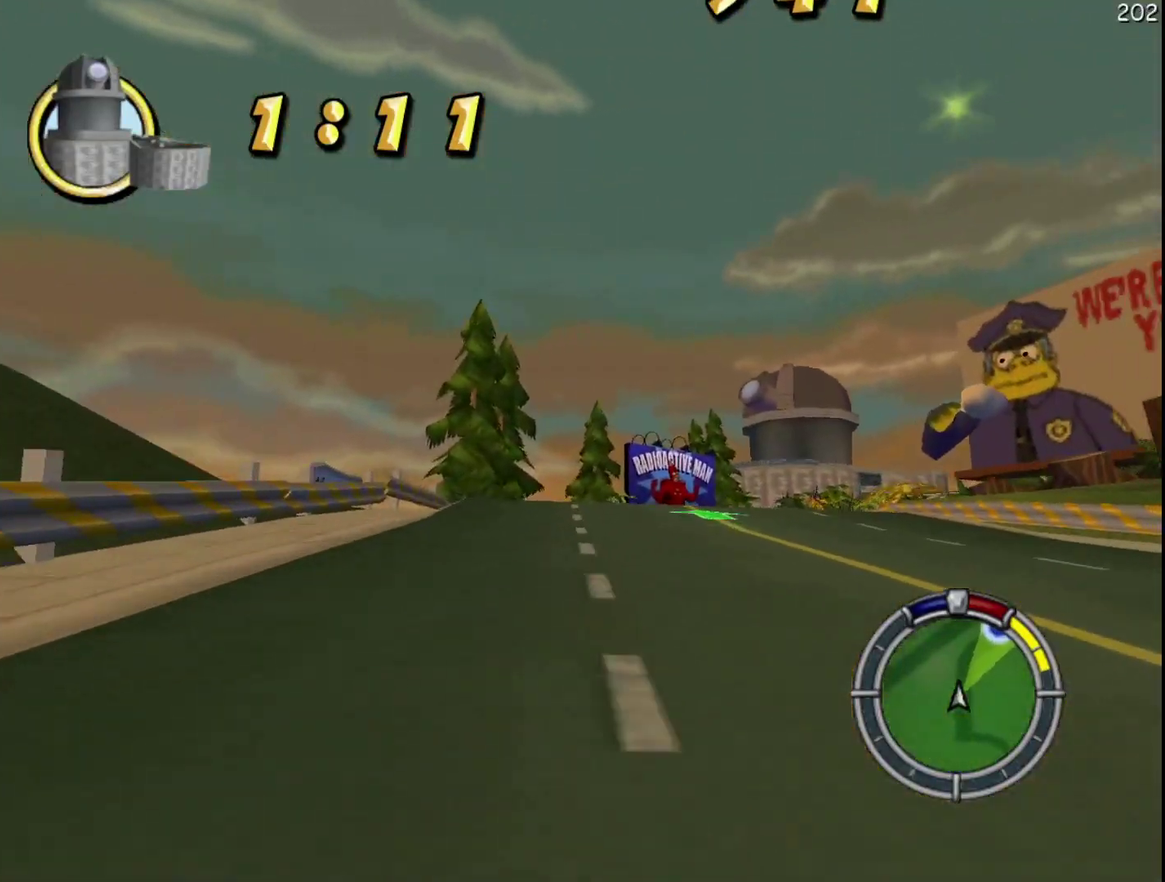
{"buttons": ["R2"], "events": [[183, "DPAD_RIGHT", "up"]]}
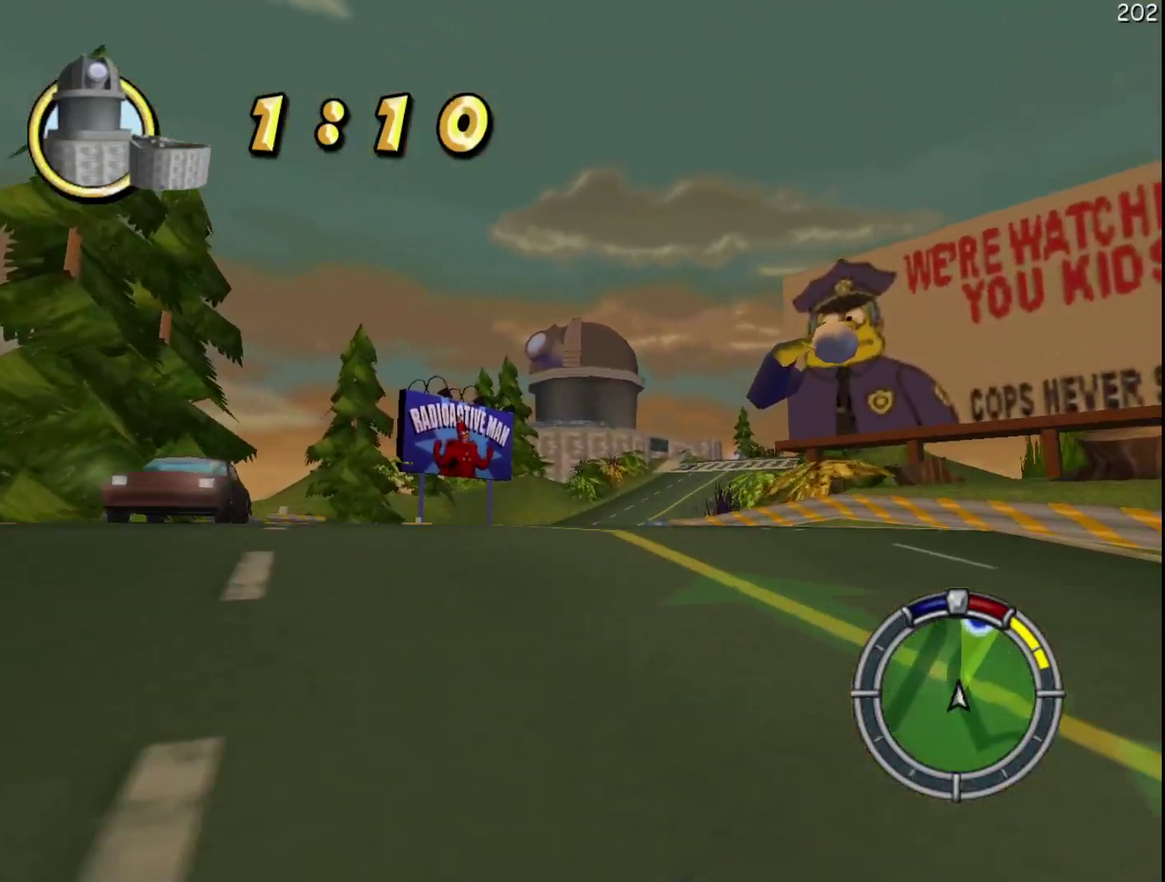
{"buttons": ["R2"], "events": [[117, "DPAD_RIGHT", "down"], [367, "DPAD_RIGHT", "up"]]}
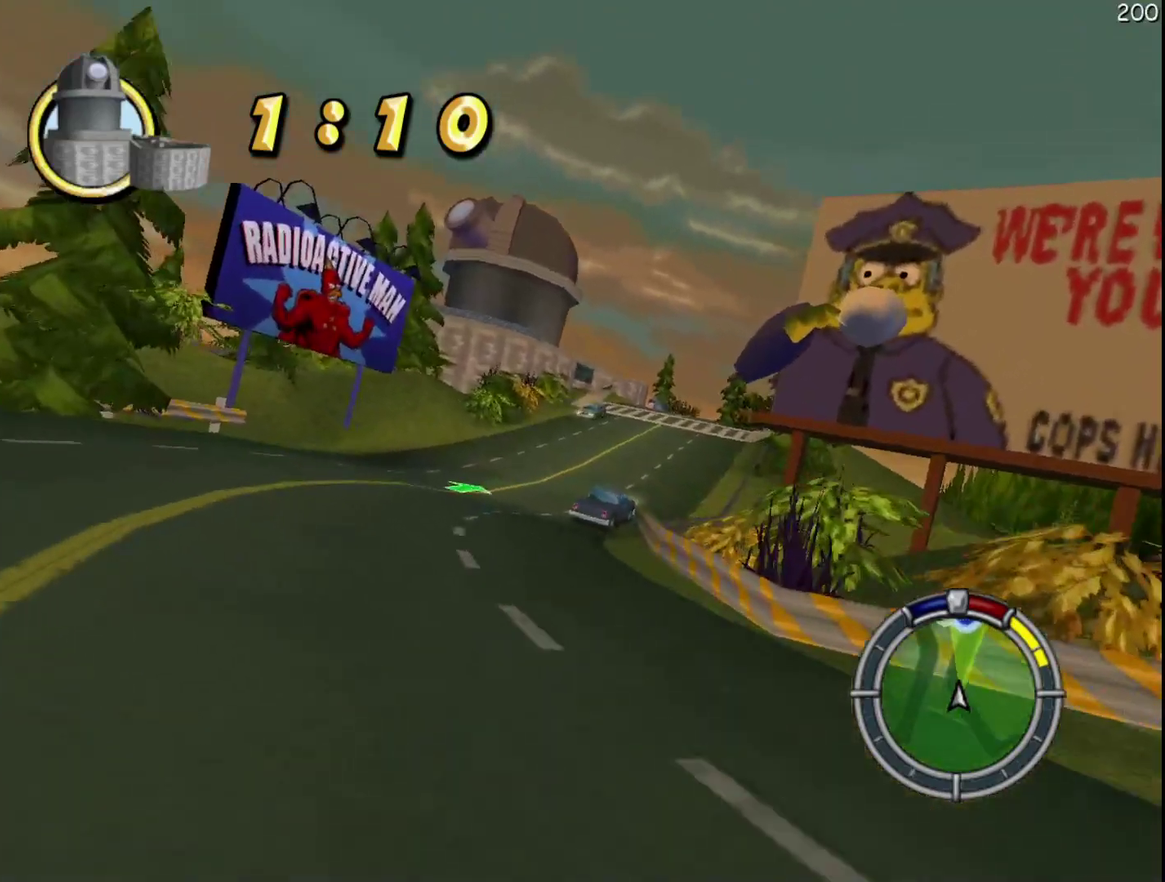
{"buttons": ["R2"], "events": []}
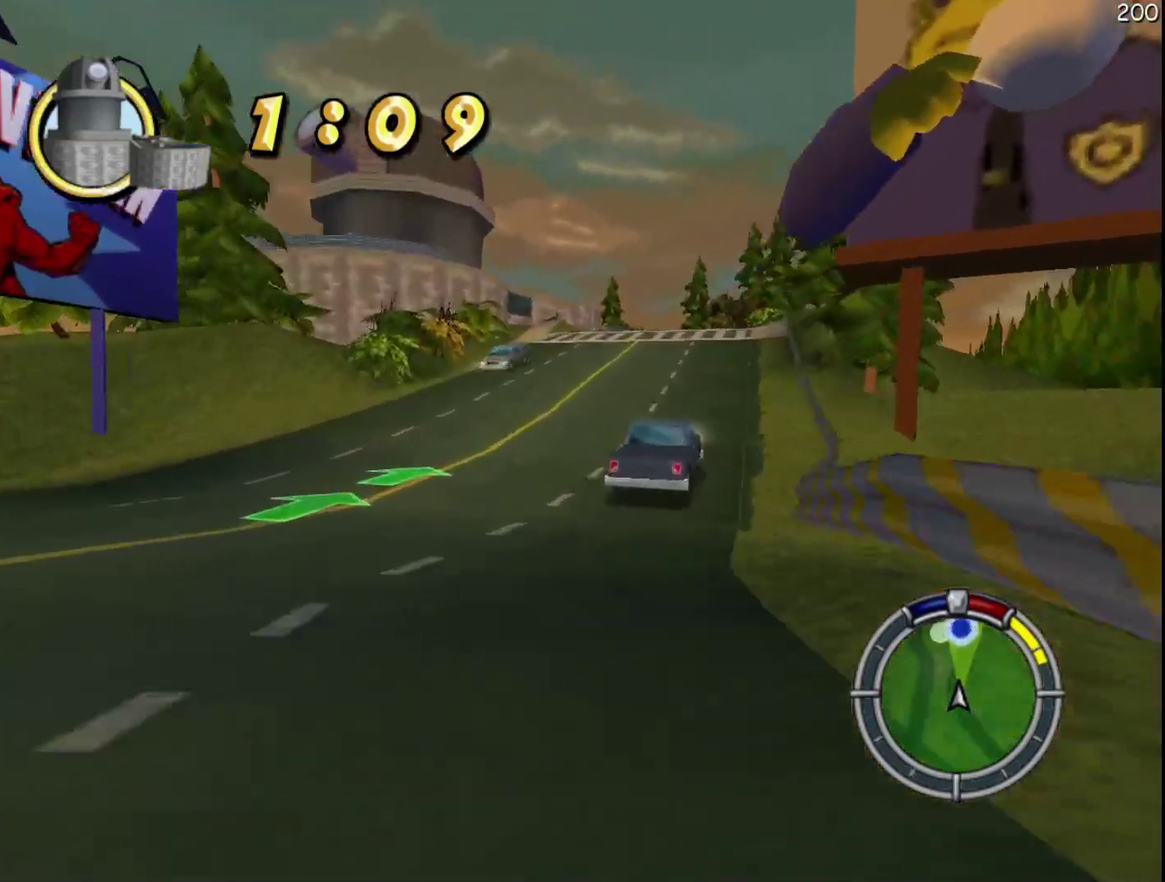
{"buttons": ["A", "R2"], "events": [[100, "DPAD_RIGHT", "down"], [367, "A", "down"], [417, "DPAD_RIGHT", "up"]]}
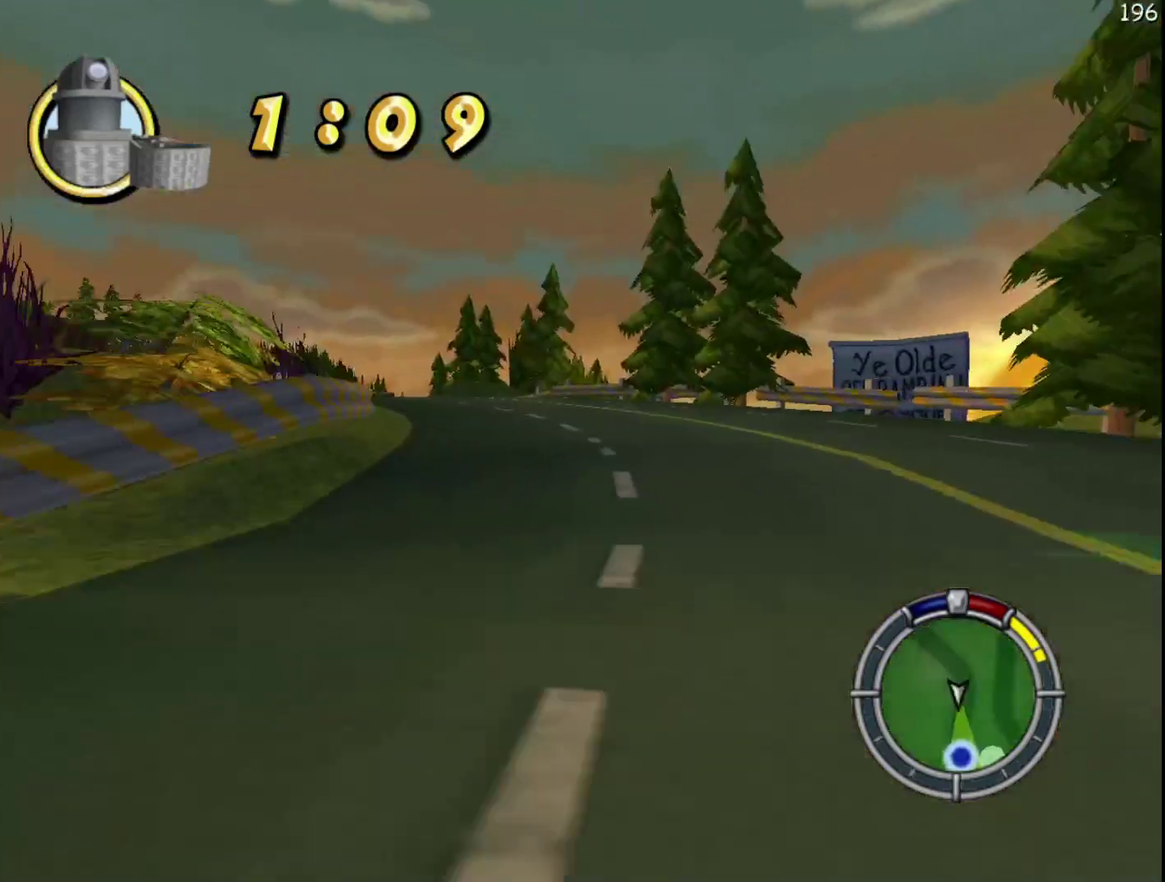
{"buttons": ["R2"], "events": [[100, "A", "up"], [400, "DPAD_RIGHT", "down"], [500, "DPAD_RIGHT", "up"]]}
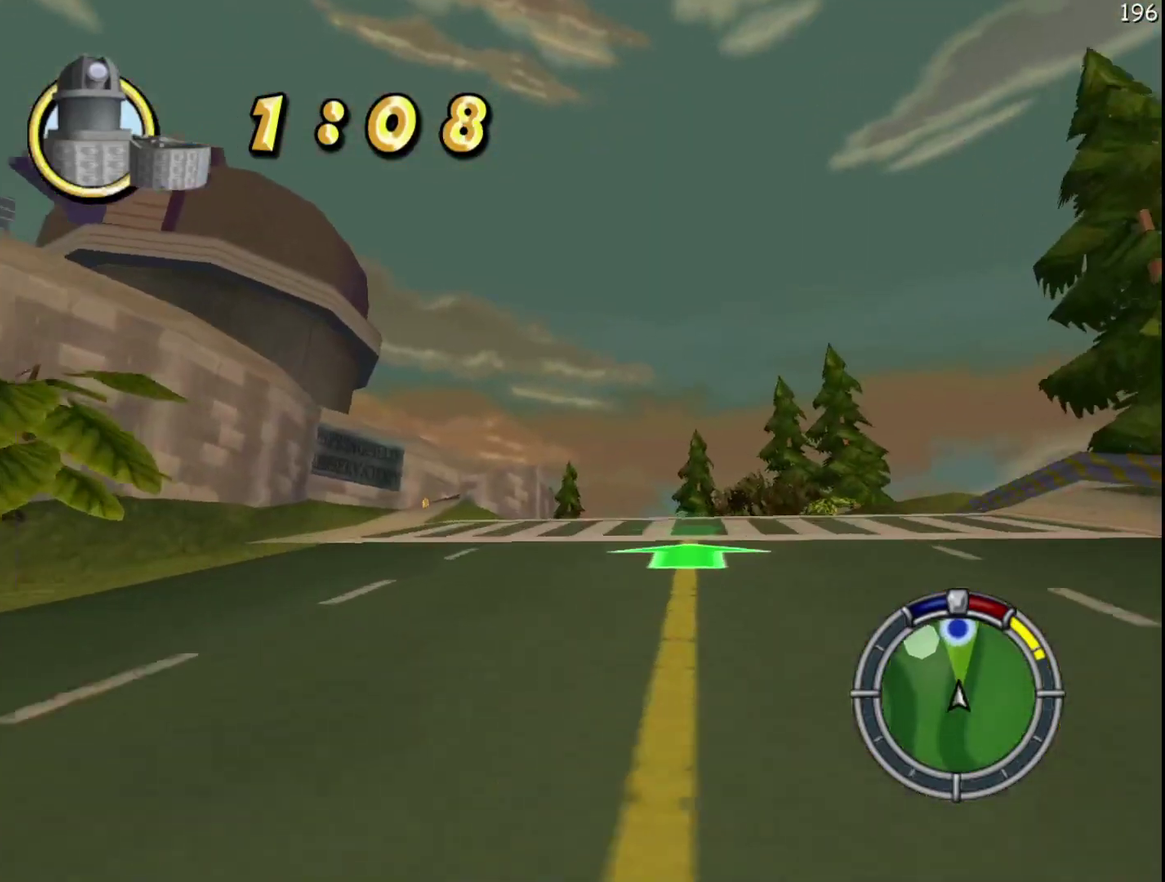
{"buttons": ["R2"], "events": []}
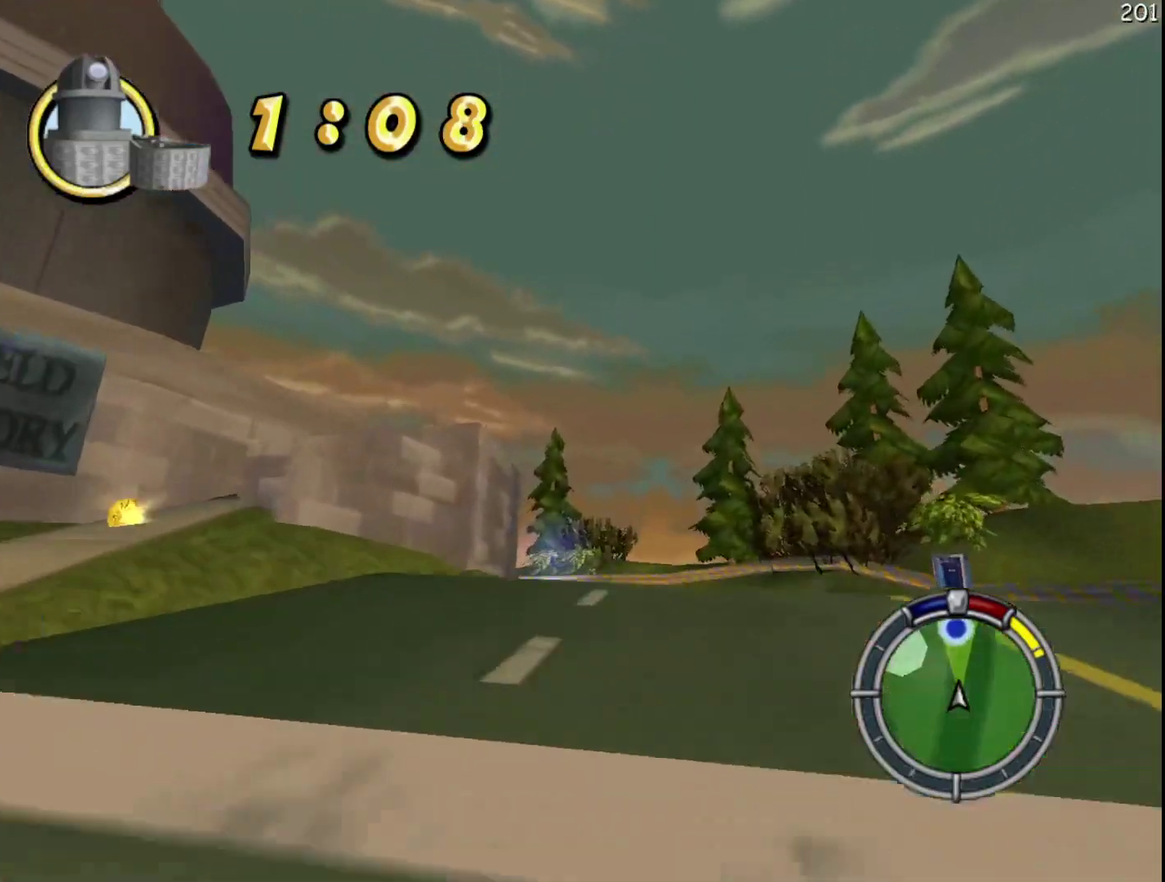
{"buttons": ["R2"], "events": []}
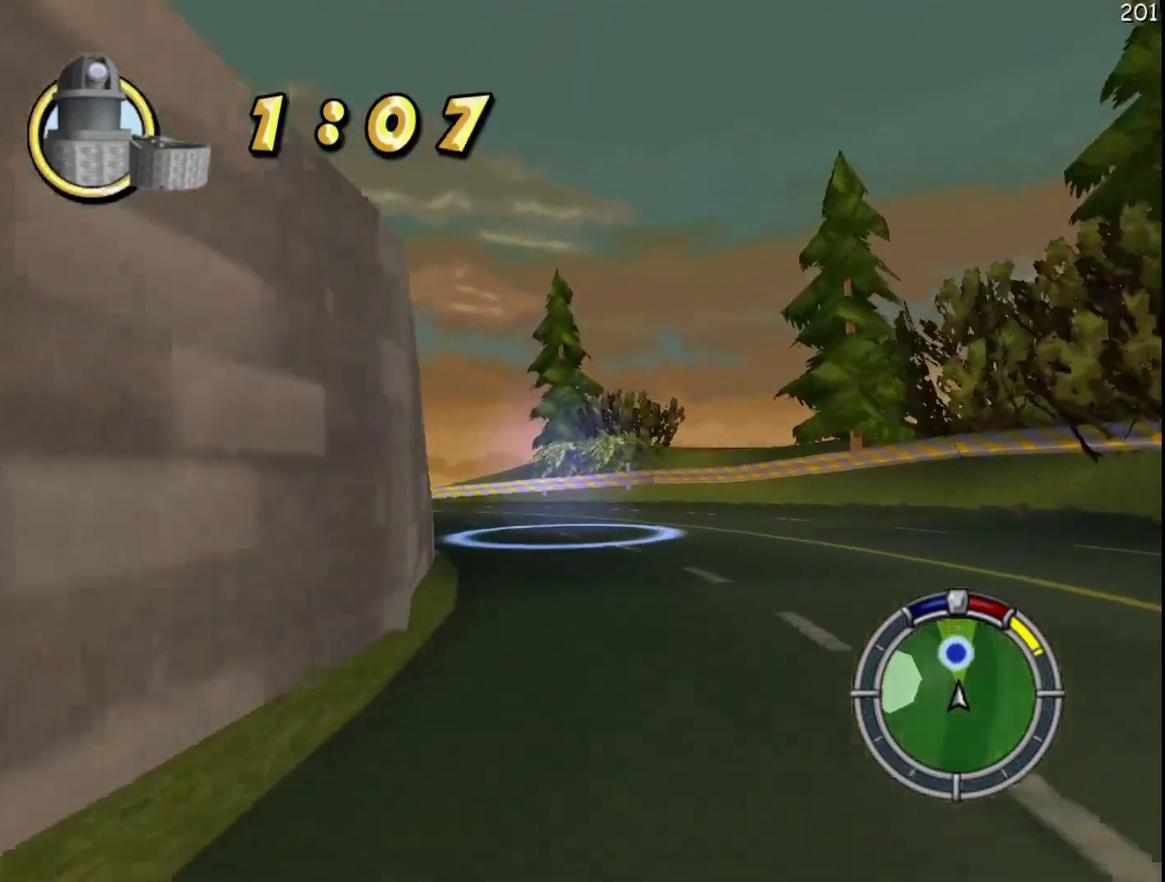
{"buttons": ["R2"], "events": [[150, "R2", "up"], [483, "R2", "down"]]}
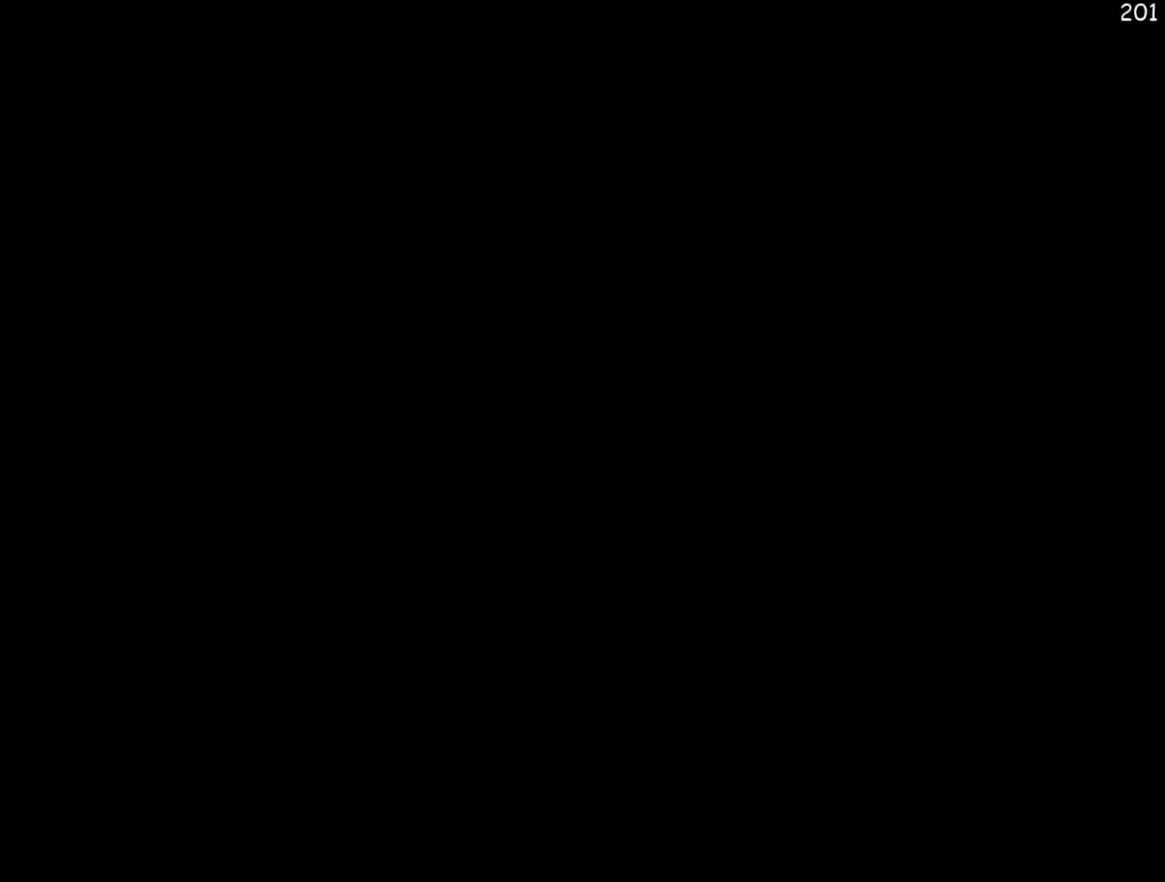
{"buttons": ["Y", "R2"], "events": [[133, "Y", "down"], [233, "Y", "up"], [317, "Y", "down"], [383, "Y", "up"], [467, "Y", "down"]]}
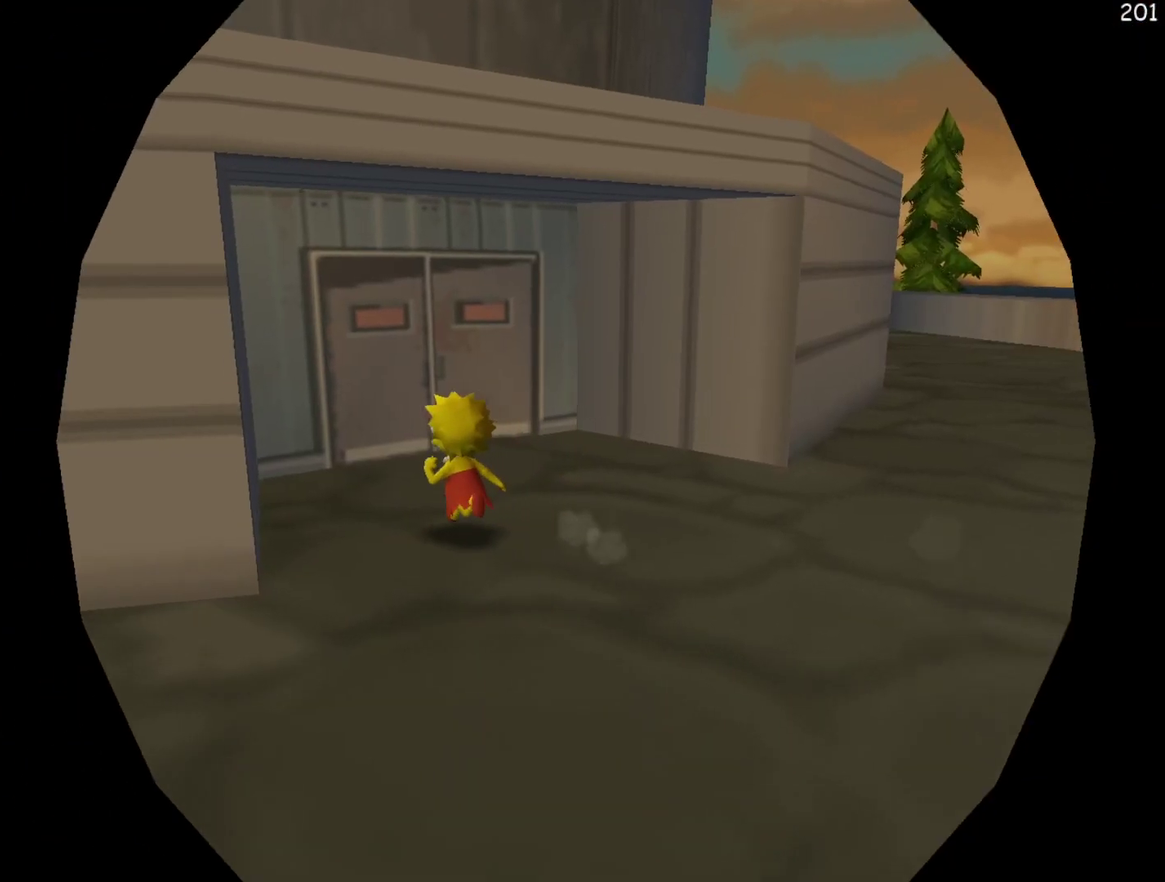
{"buttons": [], "events": [[50, "Y", "up"], [83, "R2", "up"]]}
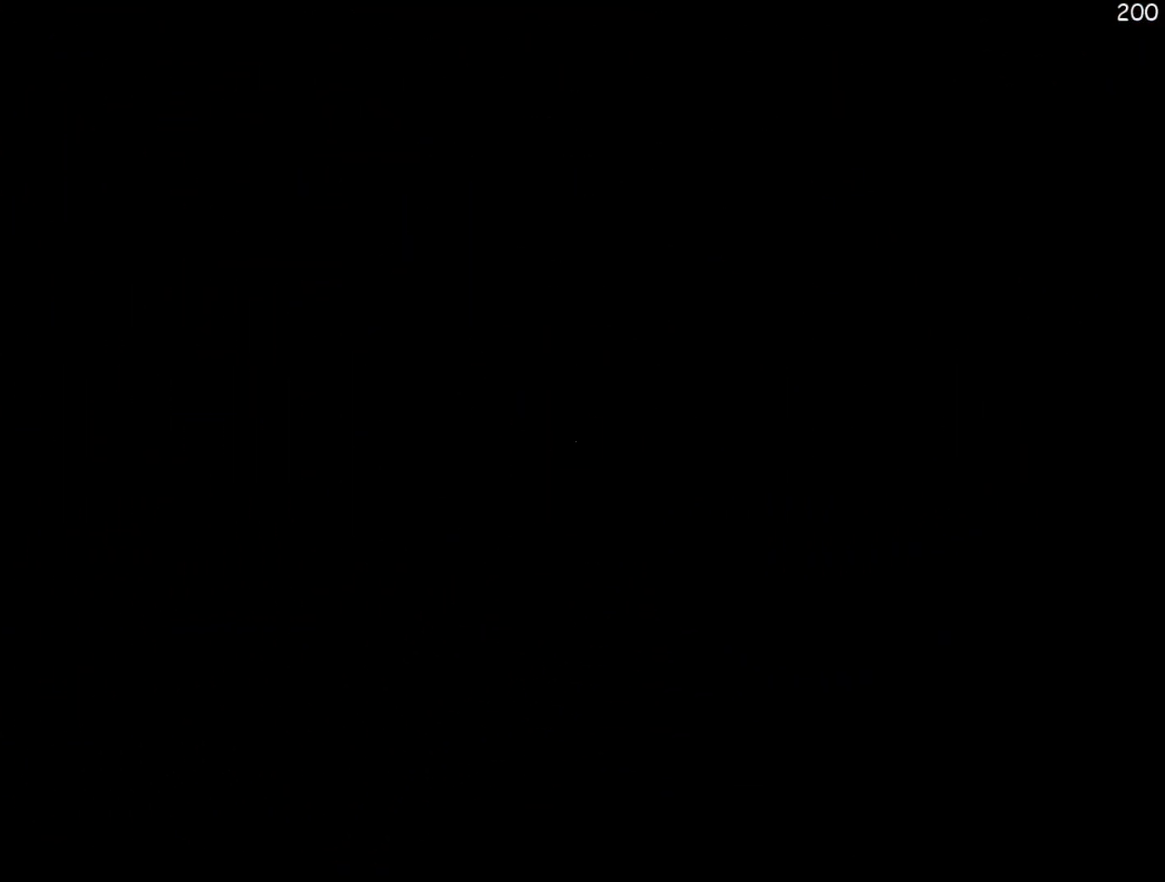
{"buttons": [], "events": []}
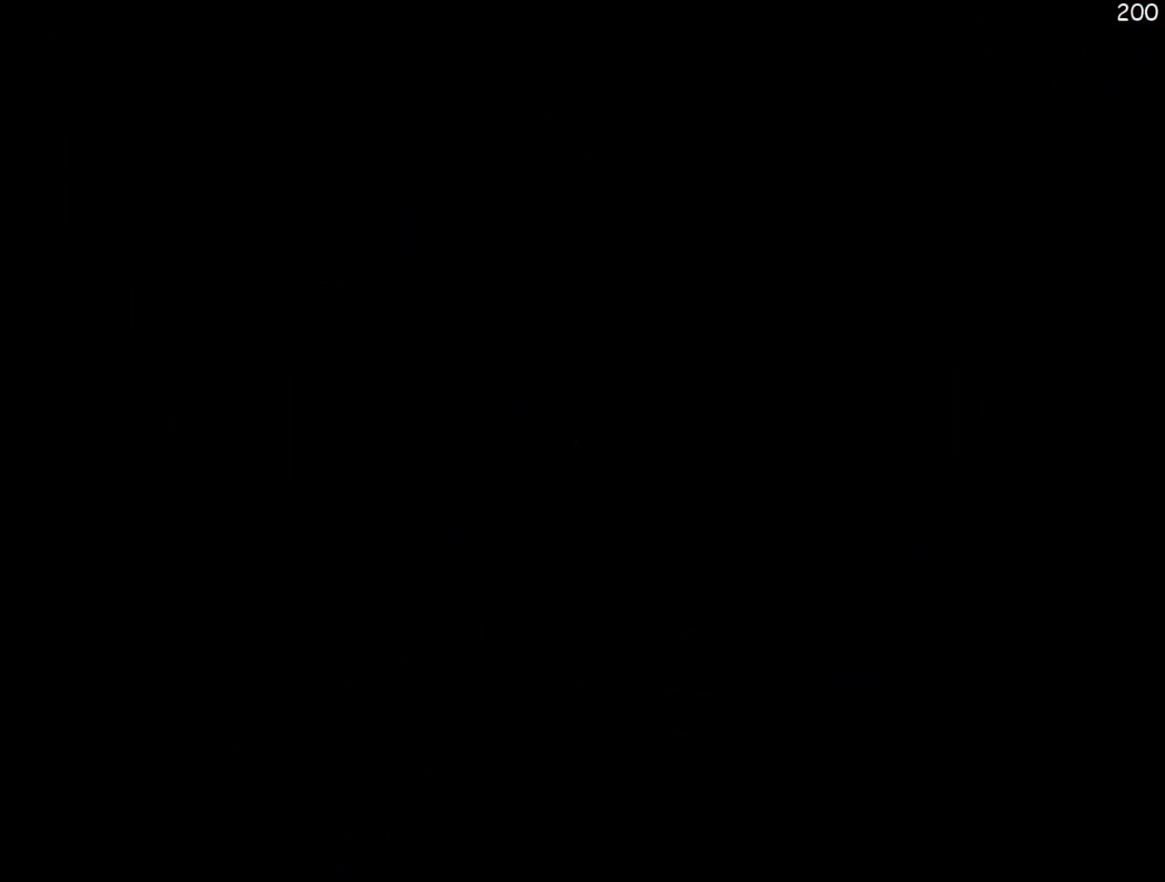
{"buttons": [], "events": []}
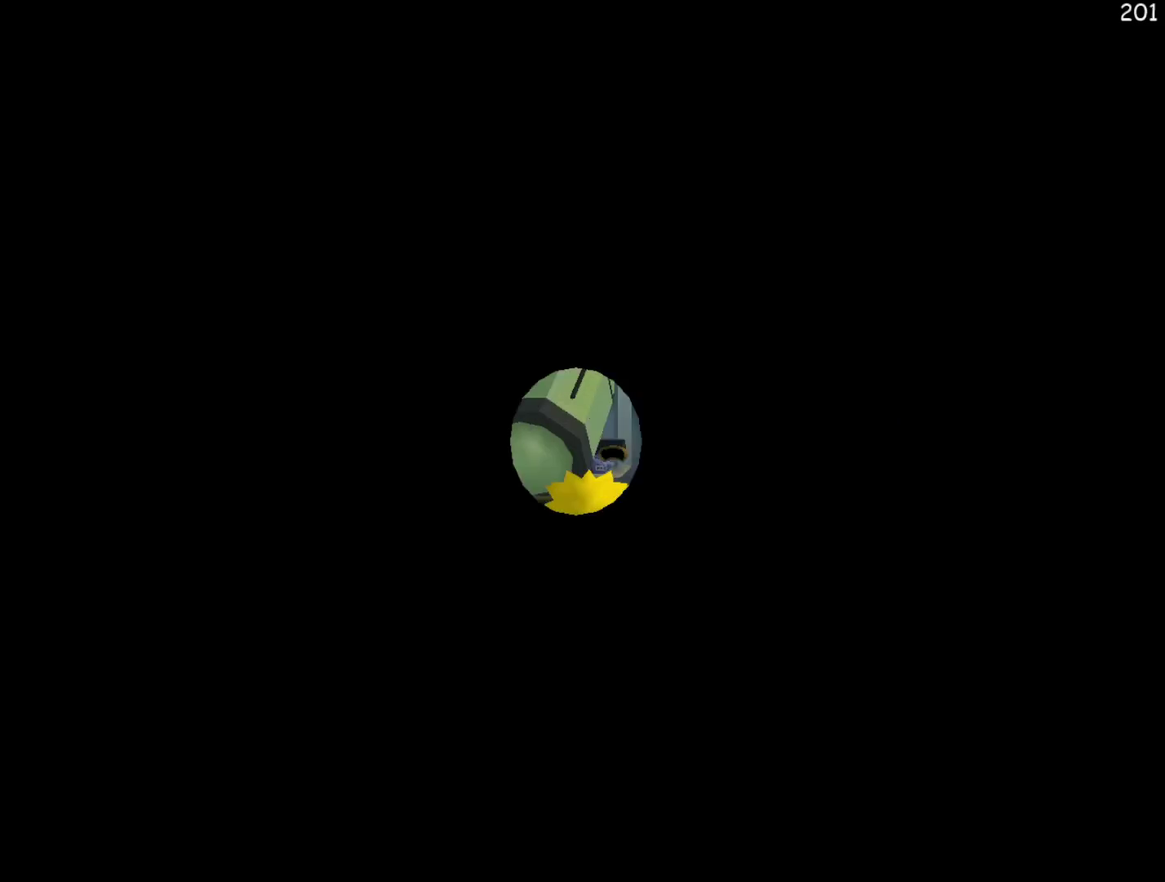
{"buttons": ["DPAD_RIGHT"], "events": [[367, "DPAD_RIGHT", "down"]]}
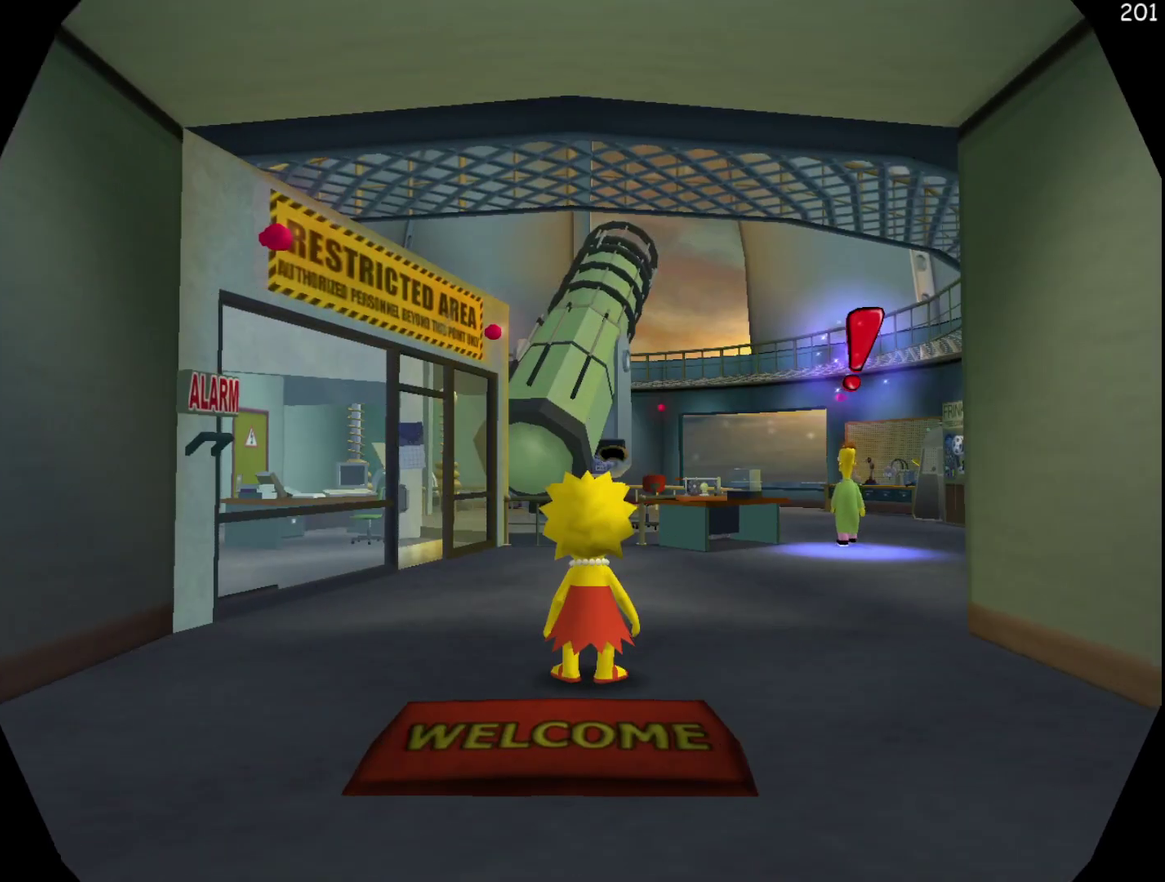
{"buttons": [], "events": [[50, "DPAD_RIGHT", "up"]]}
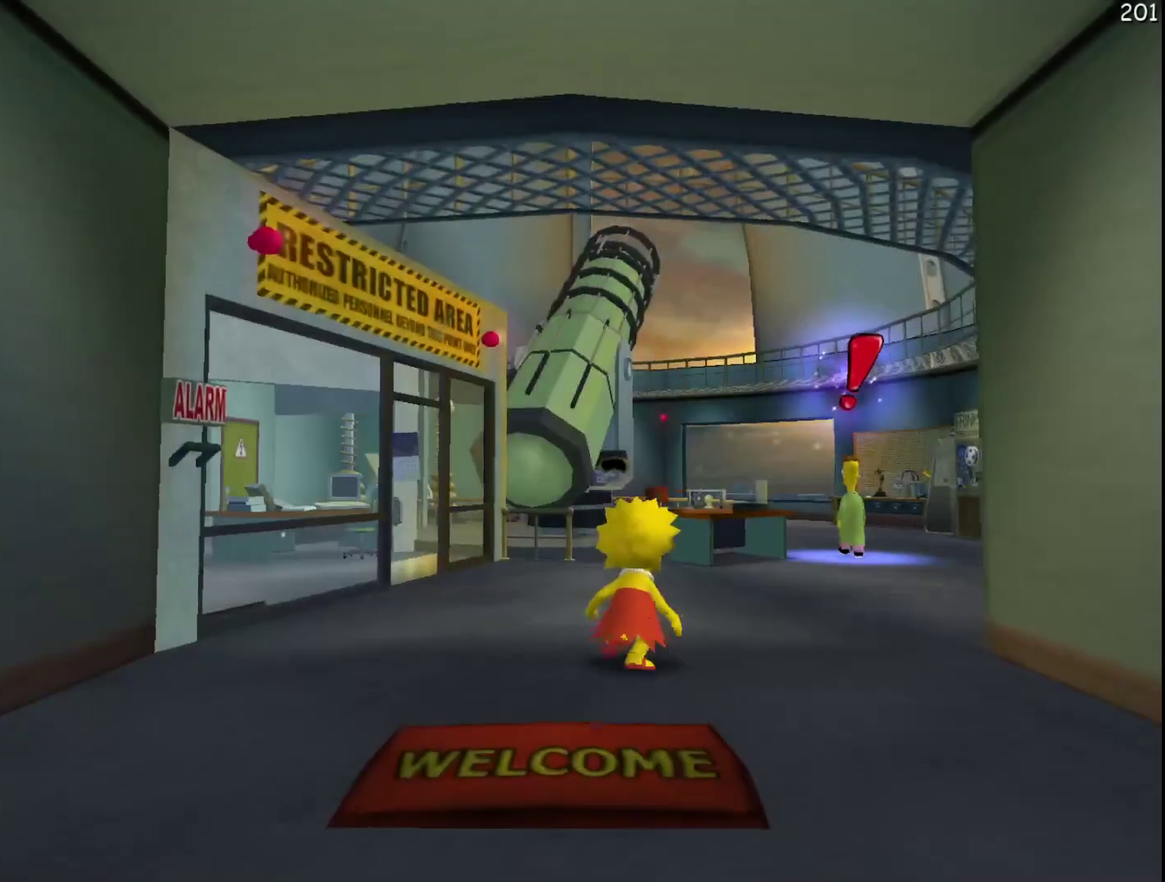
{"buttons": [], "events": []}
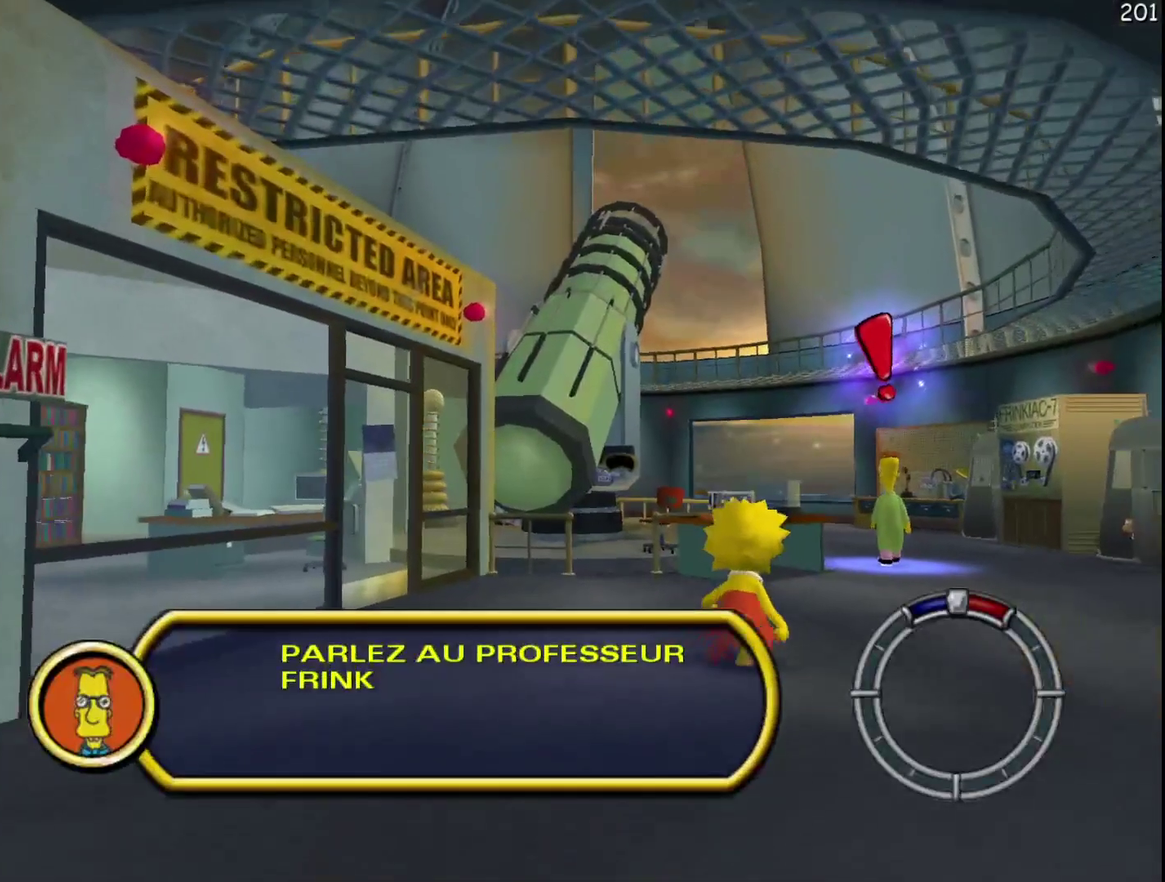
{"buttons": [], "events": []}
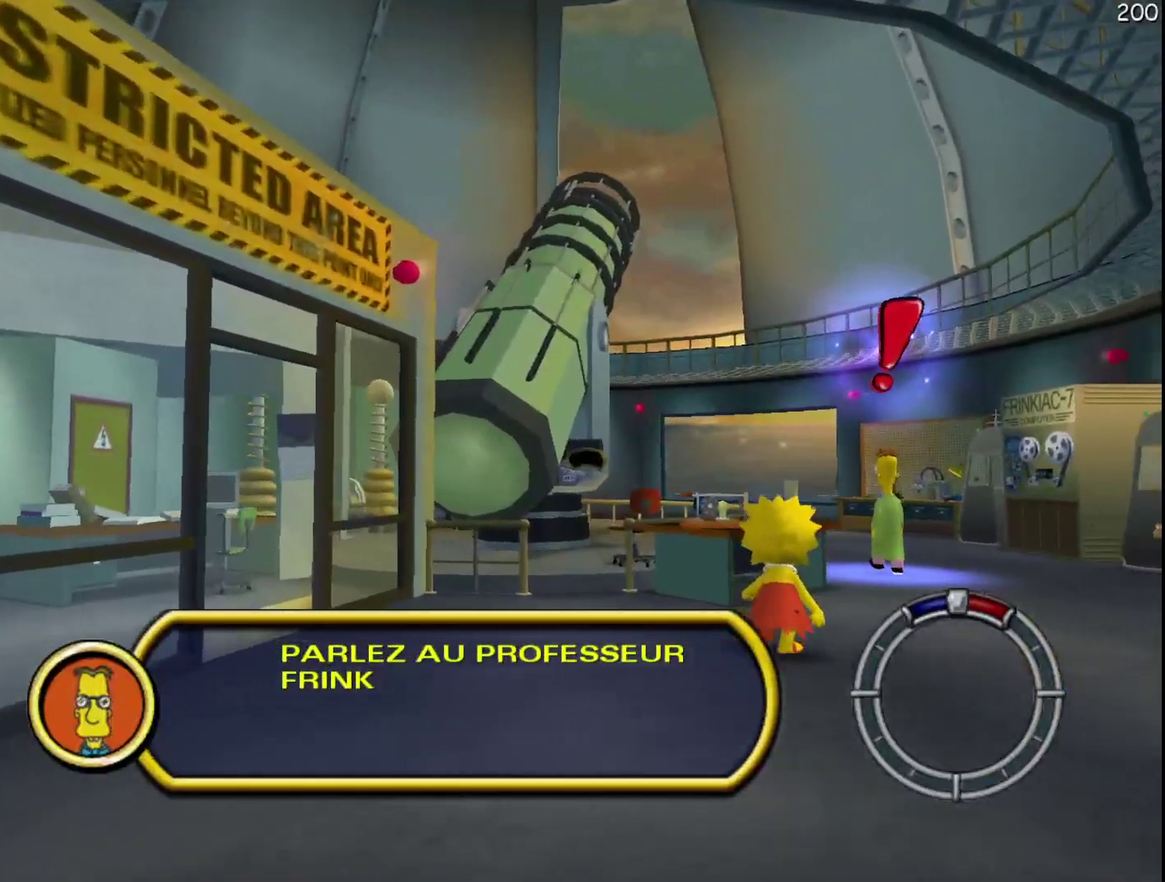
{"buttons": ["Y"], "events": [[317, "Y", "down"], [400, "Y", "up"], [467, "Y", "down"]]}
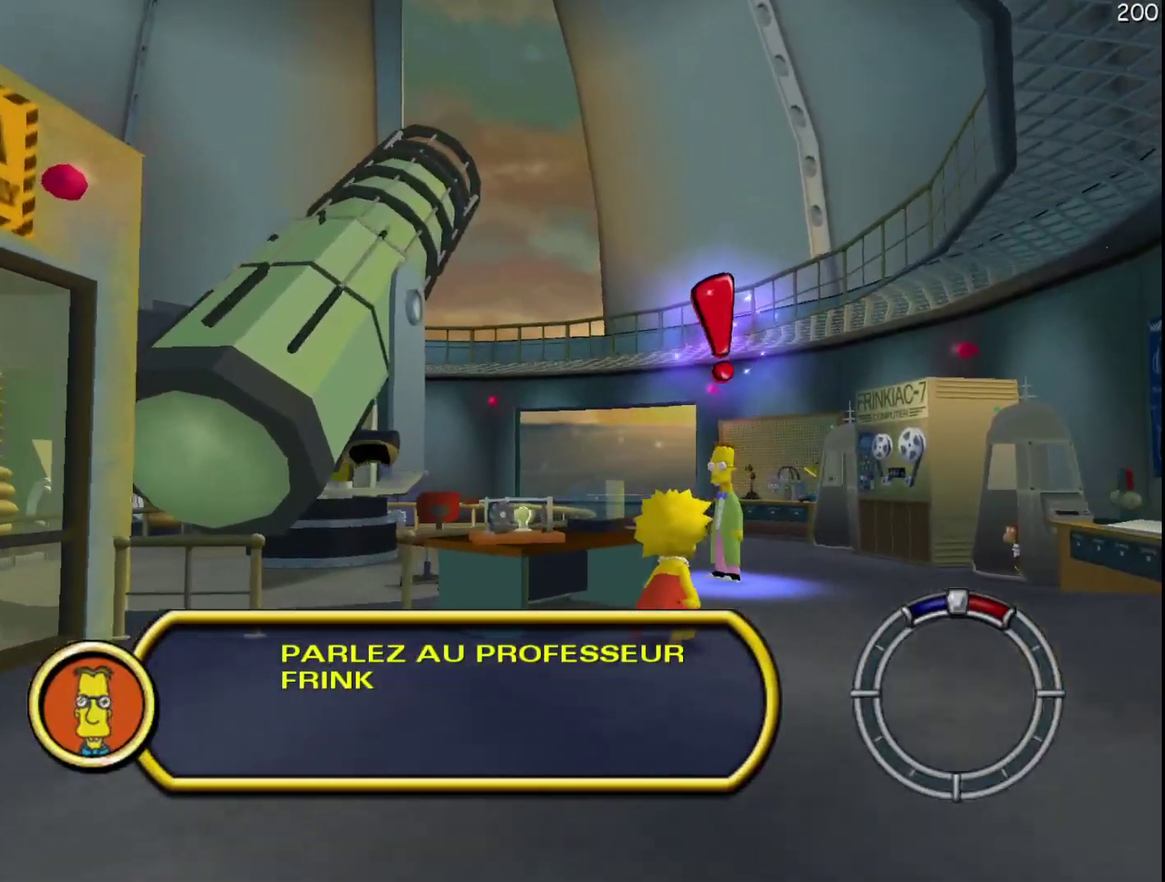
{"buttons": [], "events": [[83, "Y", "up"]]}
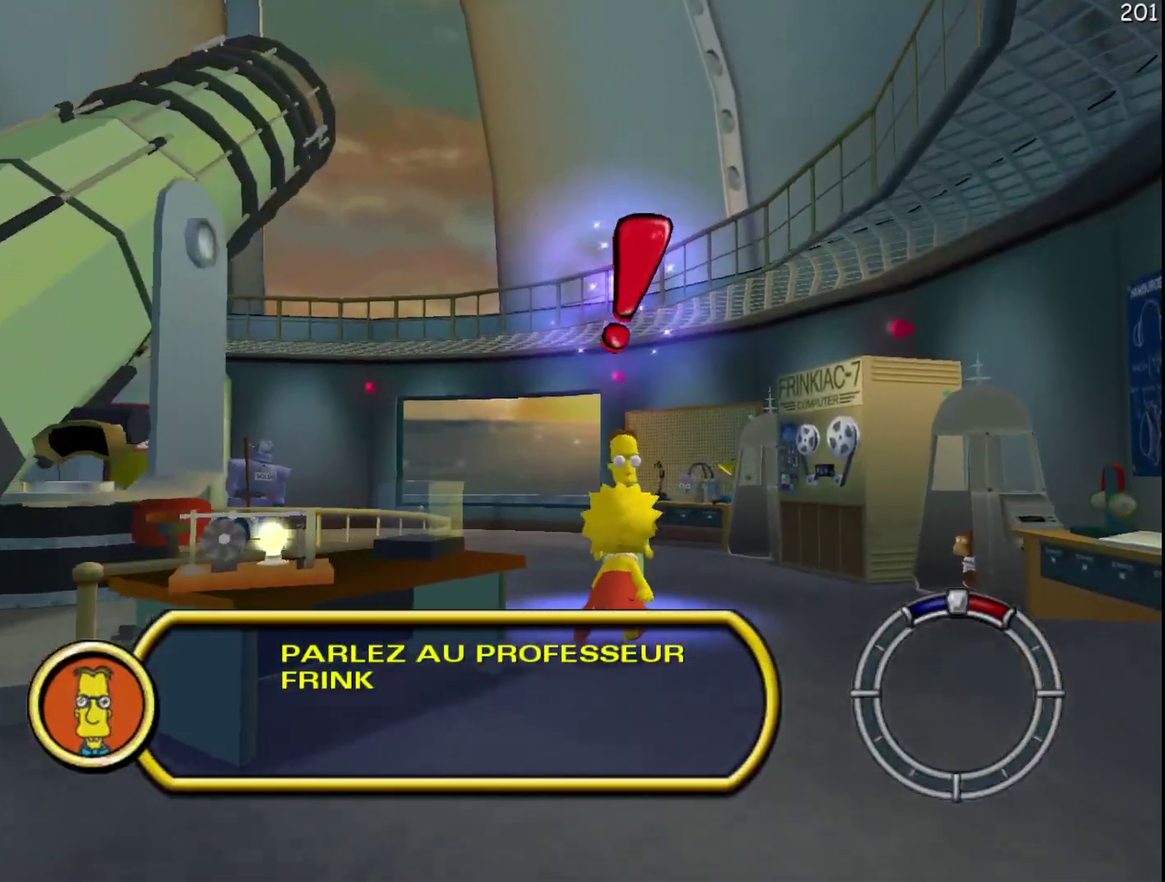
{"buttons": [], "events": [[133, "Y", "down"], [333, "Y", "up"]]}
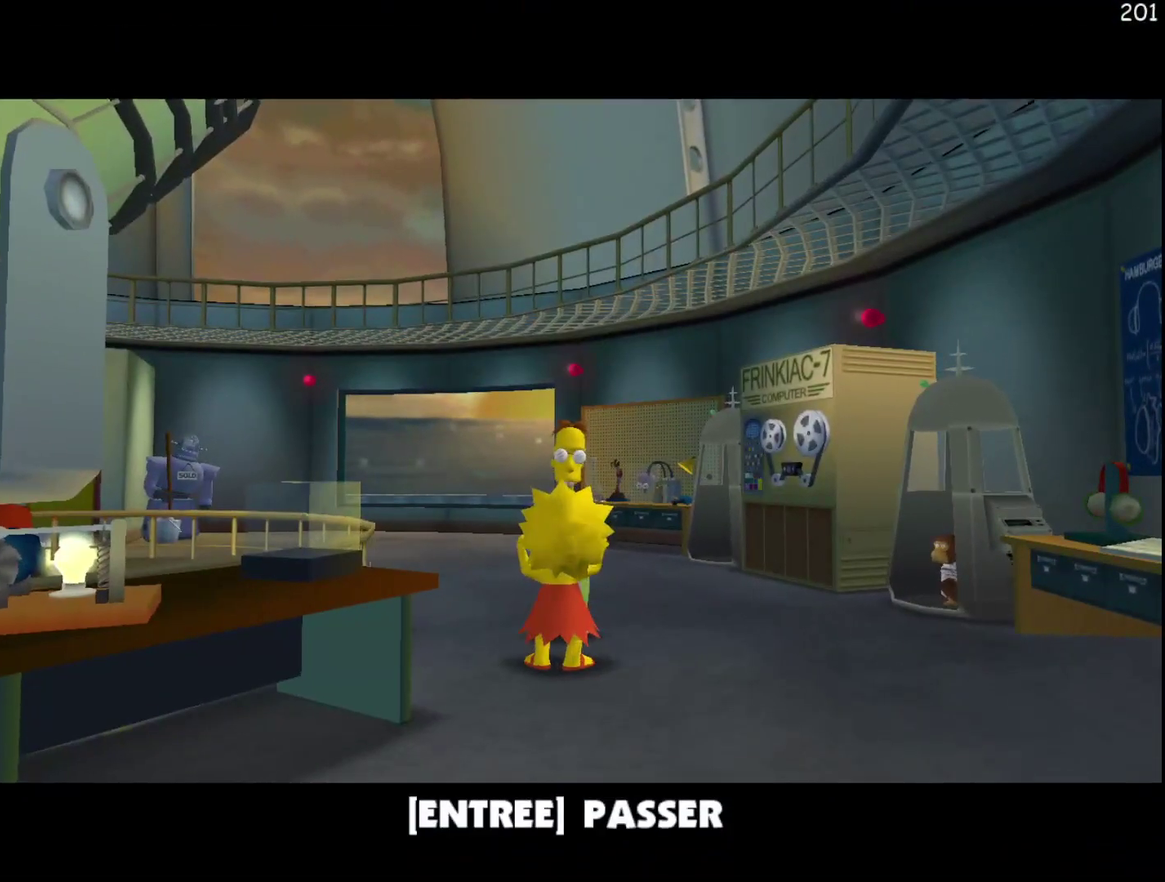
{"buttons": [], "events": [[183, "B", "down"], [350, "B", "up"]]}
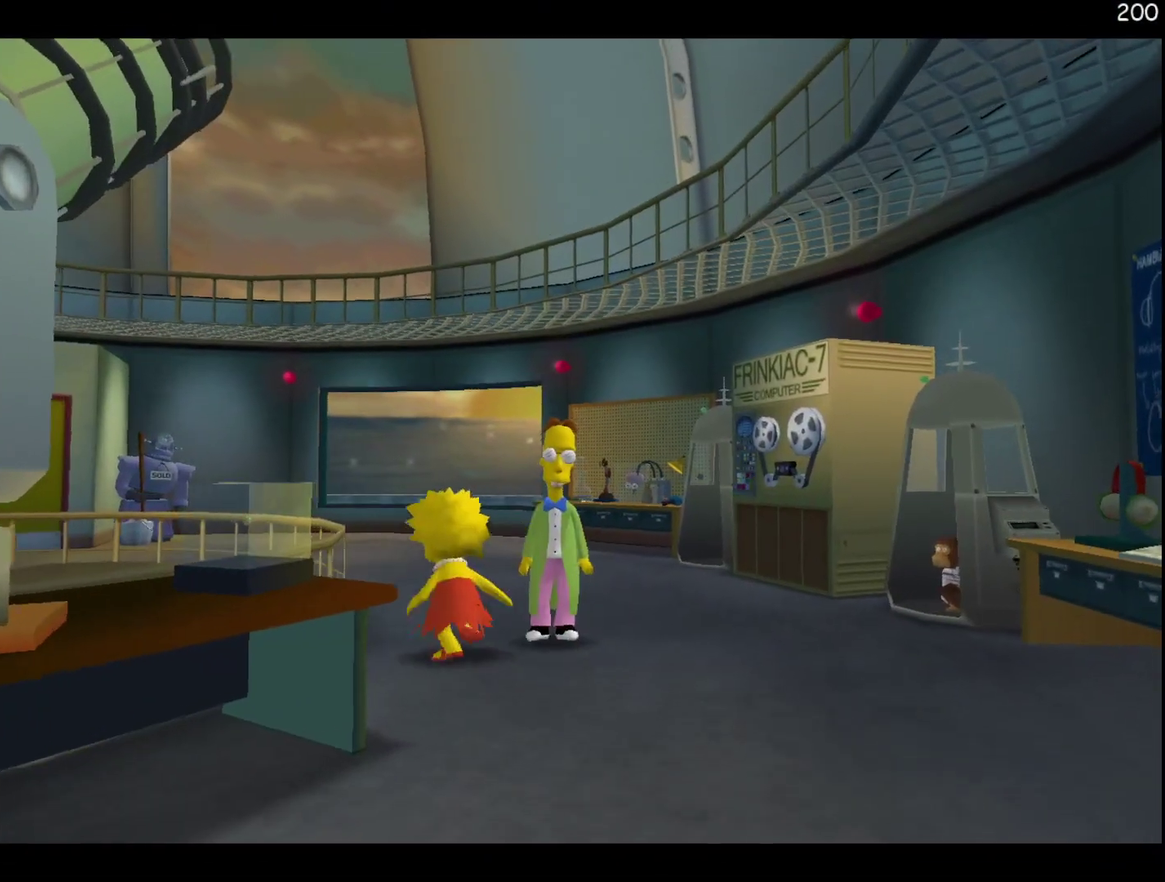
{"buttons": [], "events": [[33, "X", "down"], [183, "X", "up"]]}
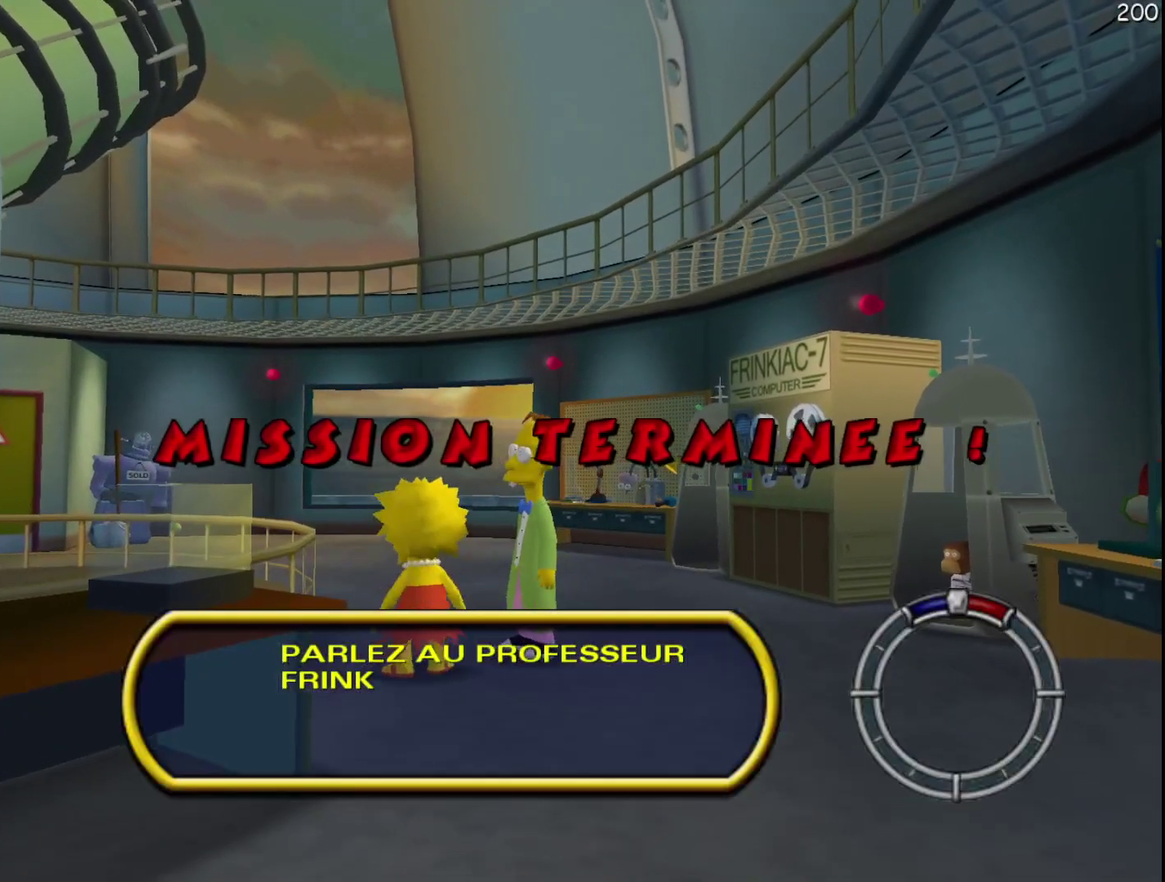
{"buttons": [], "events": []}
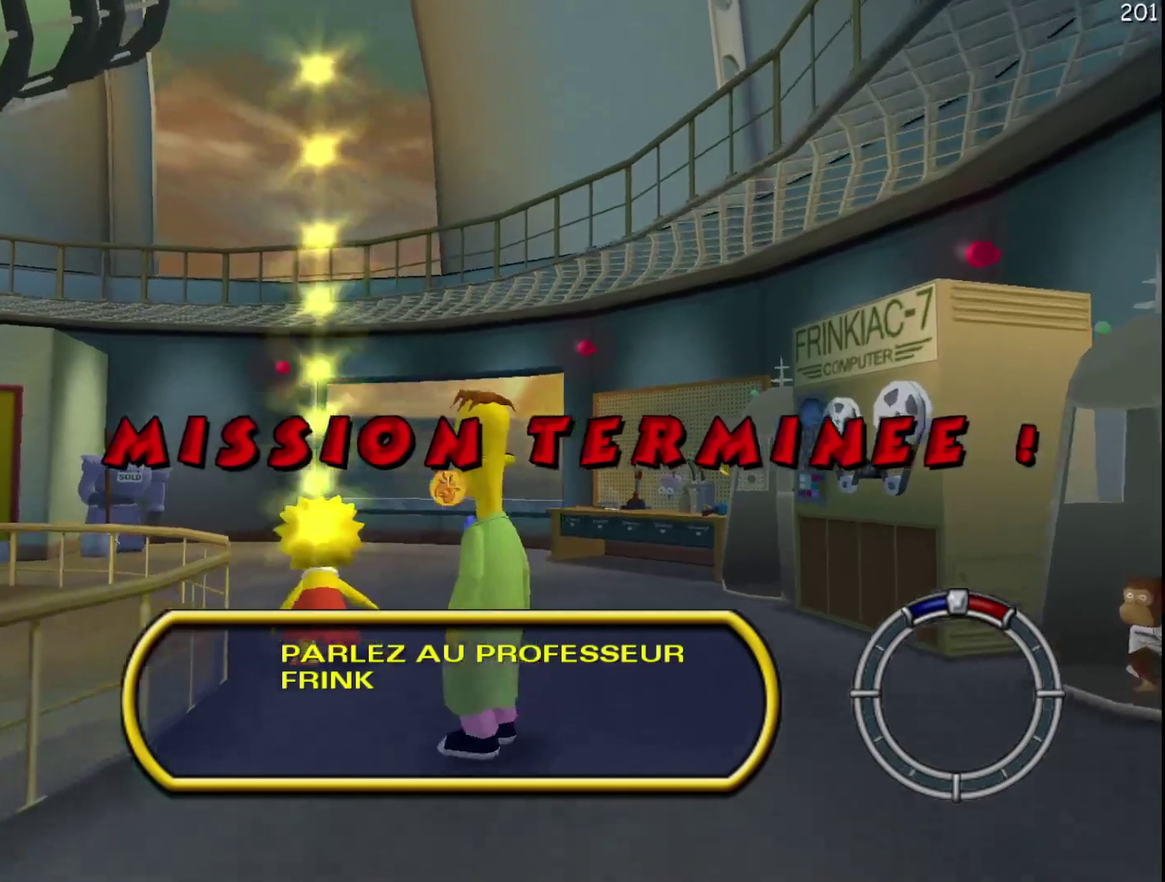
{"buttons": [], "events": []}
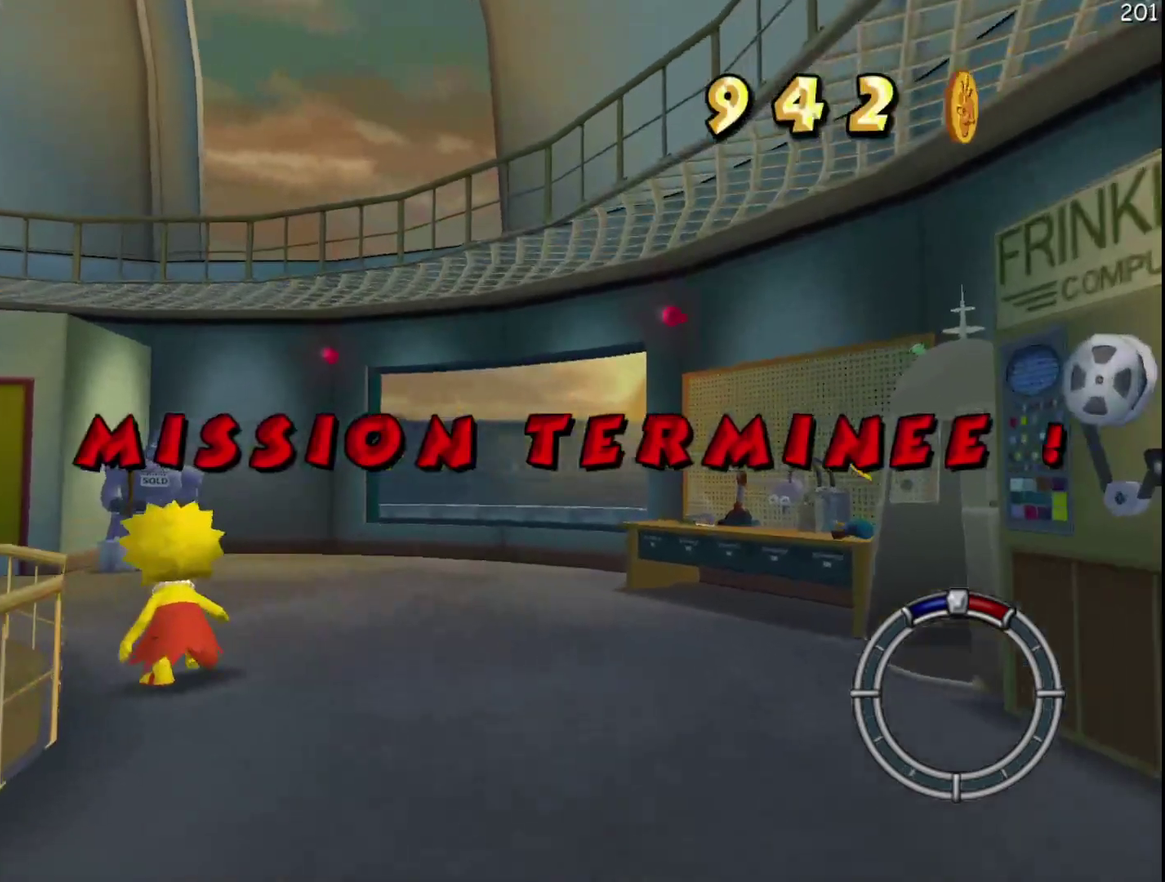
{"buttons": [], "events": []}
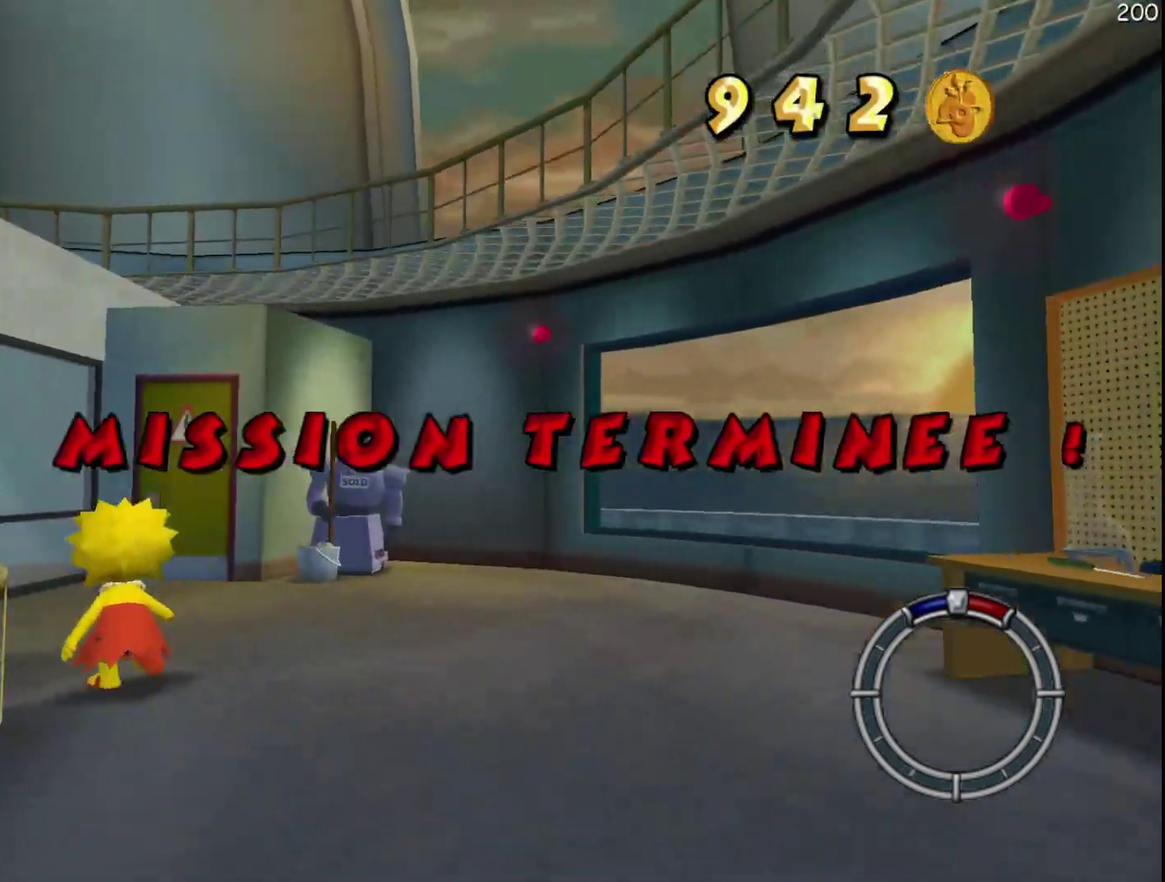
{"buttons": [], "events": []}
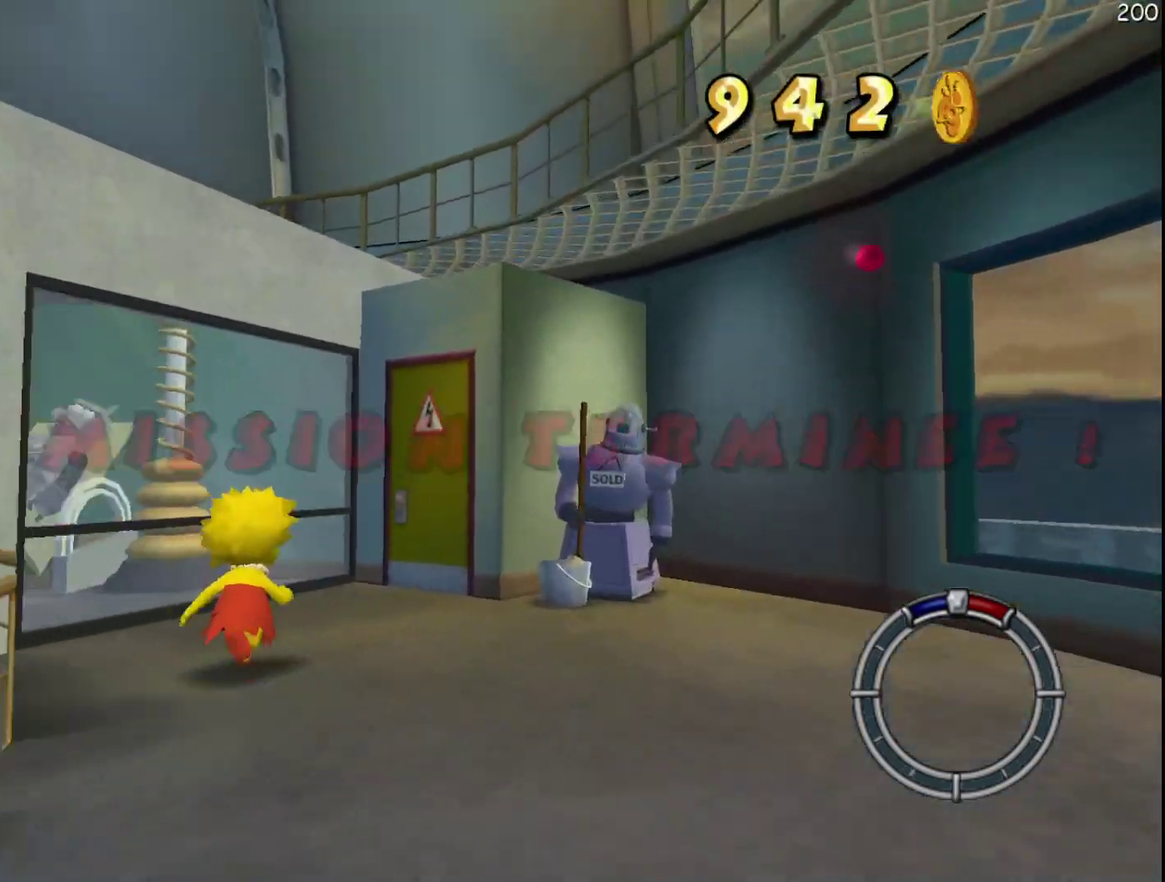
{"buttons": [], "events": []}
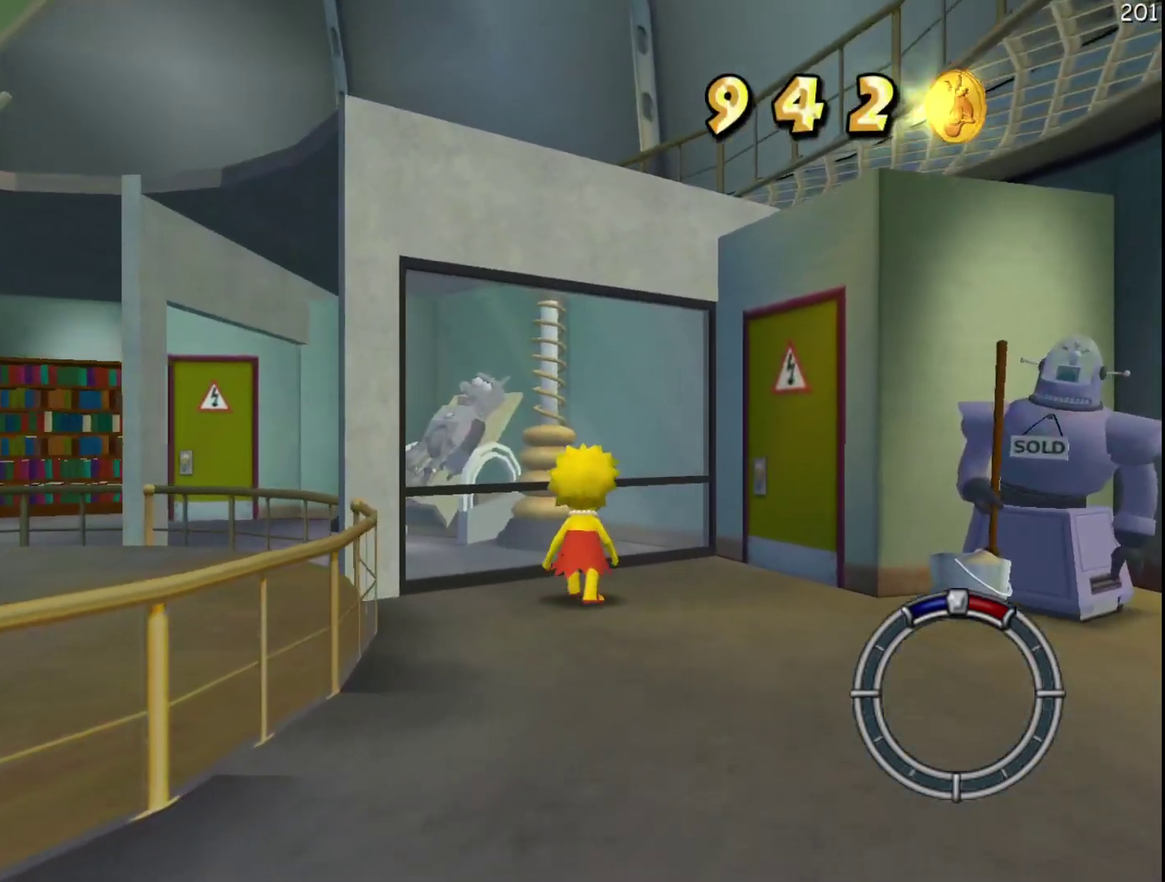
{"buttons": ["Y"], "events": [[150, "DPAD_RIGHT", "down"], [283, "DPAD_RIGHT", "up"], [283, "Y", "down"], [367, "Y", "up"], [450, "Y", "down"]]}